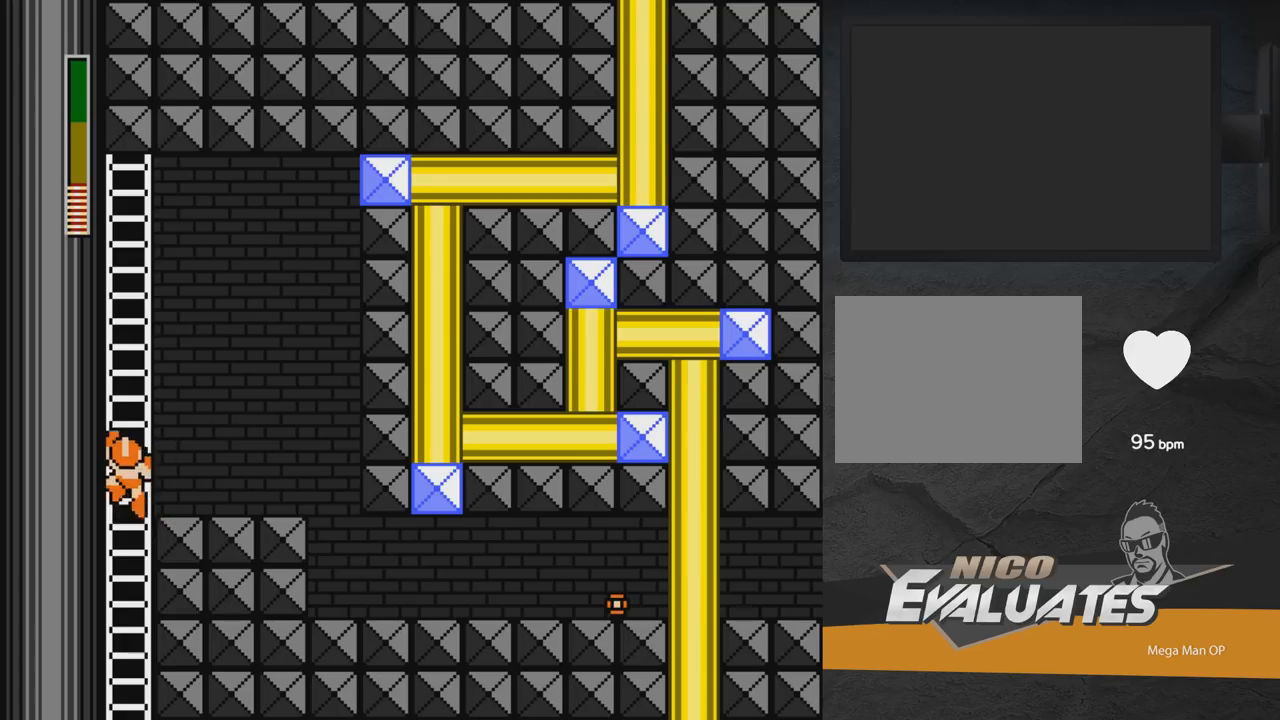
Gameplay with a controller (Xbox layout); each line is a JSON object with the inputs held at the frame after it. "events" lists button and stick changes between this image and that frame as [ms after this image, input, new state], when the widget could be followed in between. Not read: L2 R2 left_stick.
{"buttons": ["DPAD_DOWN"], "right_stick": "center", "events": [[117, "DPAD_UP", "up"], [233, "DPAD_DOWN", "down"], [233, "DPAD_LEFT", "up"], [250, "DPAD_LEFT", "down"], [333, "DPAD_LEFT", "up"]]}
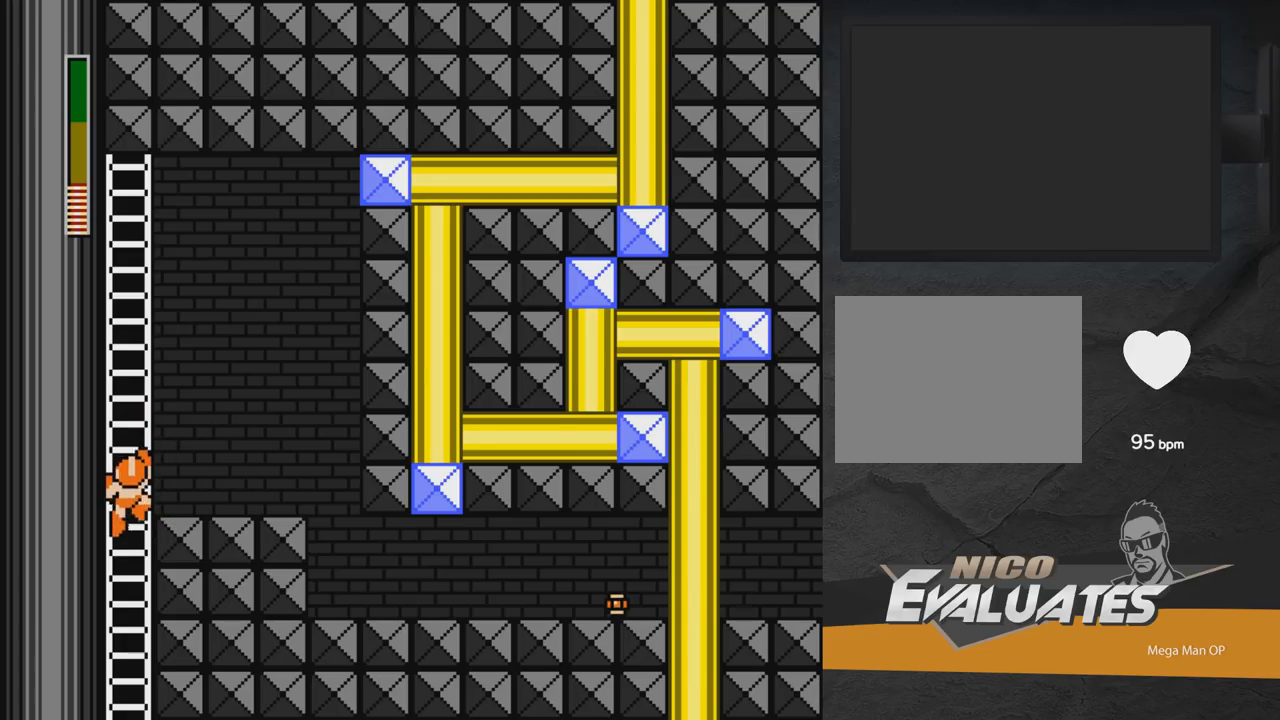
{"buttons": ["DPAD_DOWN"], "right_stick": "center", "events": []}
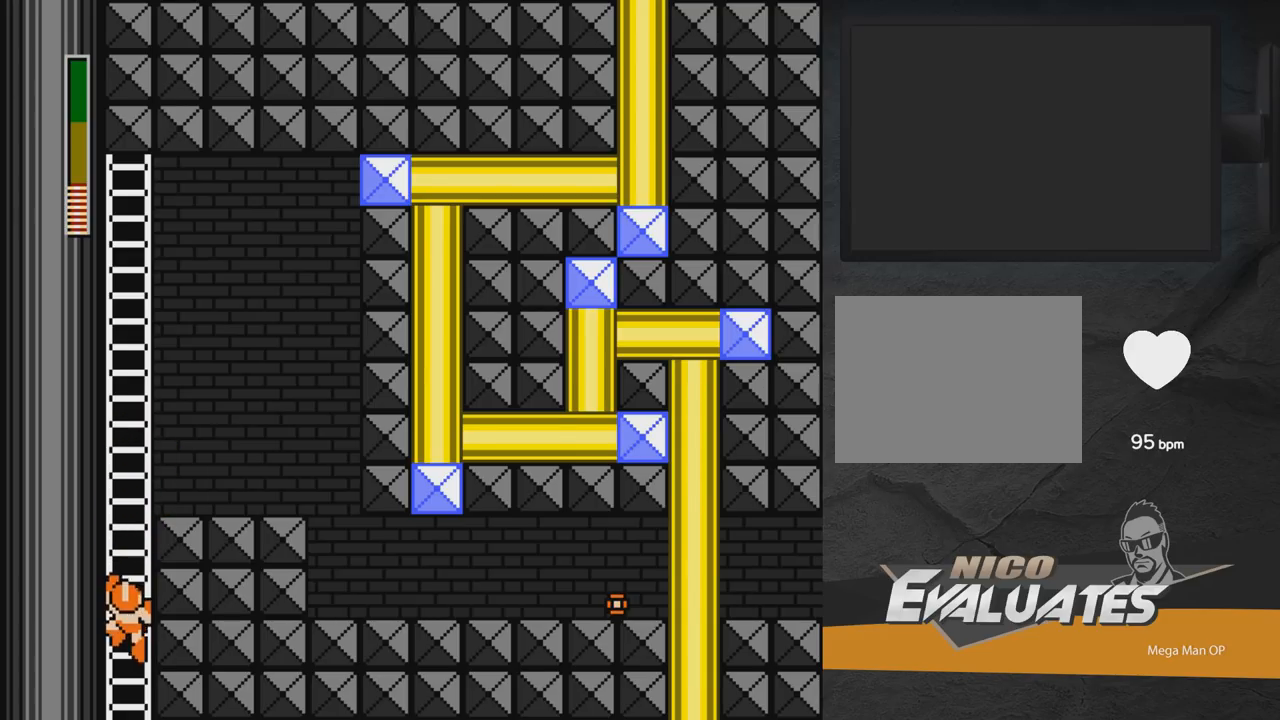
{"buttons": ["DPAD_DOWN"], "right_stick": "center", "events": []}
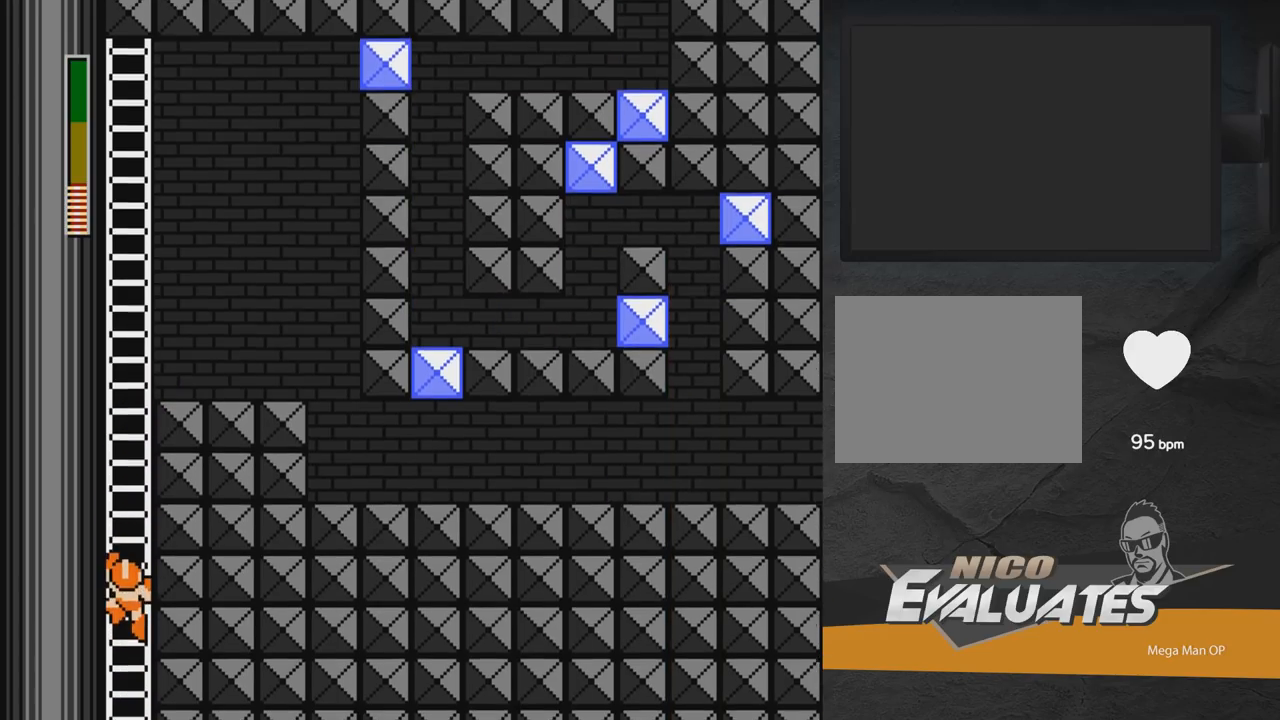
{"buttons": ["DPAD_UP", "DPAD_LEFT"], "right_stick": "center", "events": [[133, "DPAD_DOWN", "up"], [217, "DPAD_UP", "down"], [317, "DPAD_LEFT", "down"]]}
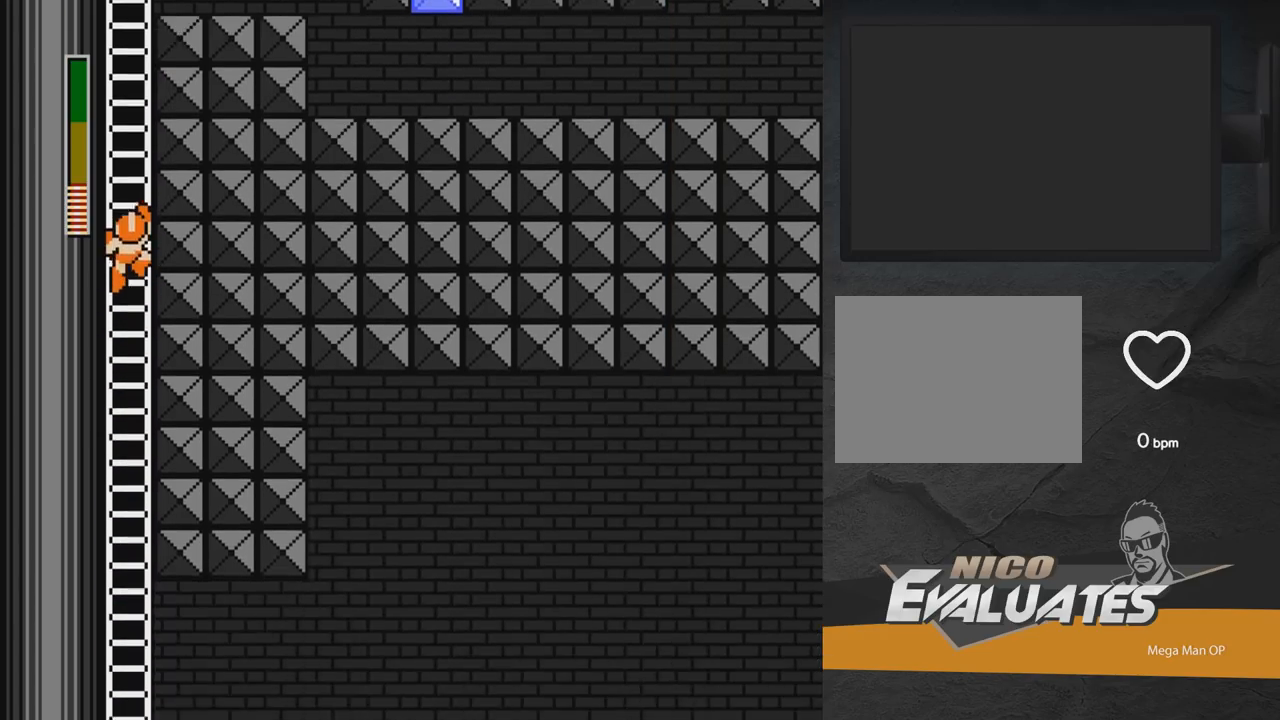
{"buttons": ["DPAD_UP", "DPAD_LEFT"], "right_stick": "center", "events": []}
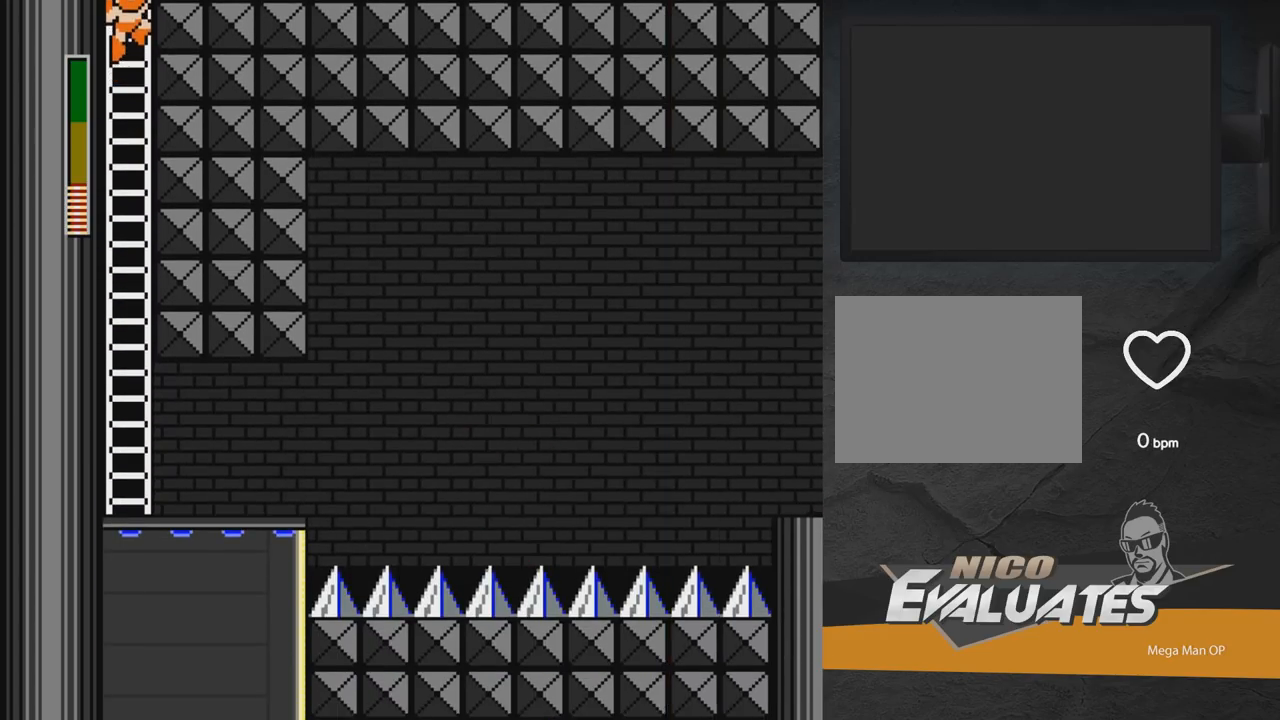
{"buttons": [], "right_stick": "center", "events": [[333, "DPAD_LEFT", "up"], [333, "DPAD_UP", "up"]]}
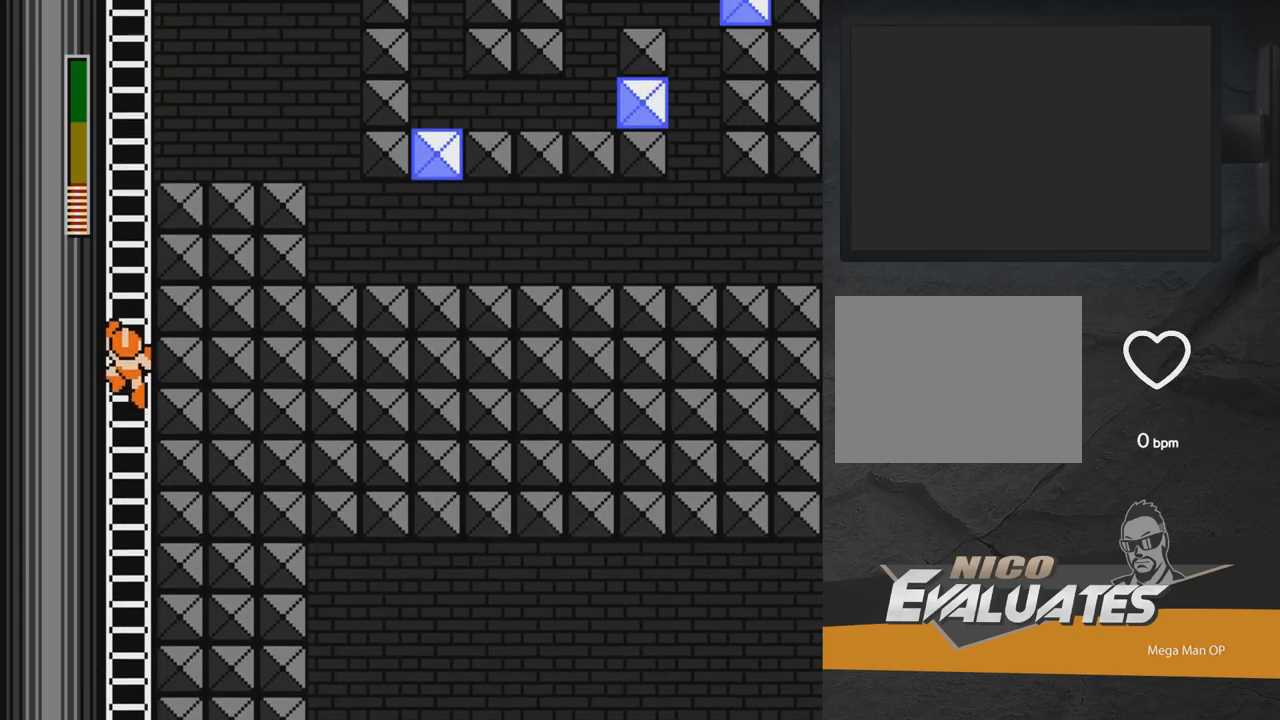
{"buttons": ["DPAD_UP", "DPAD_RIGHT"], "right_stick": "center", "events": [[133, "DPAD_RIGHT", "down"], [200, "DPAD_UP", "down"]]}
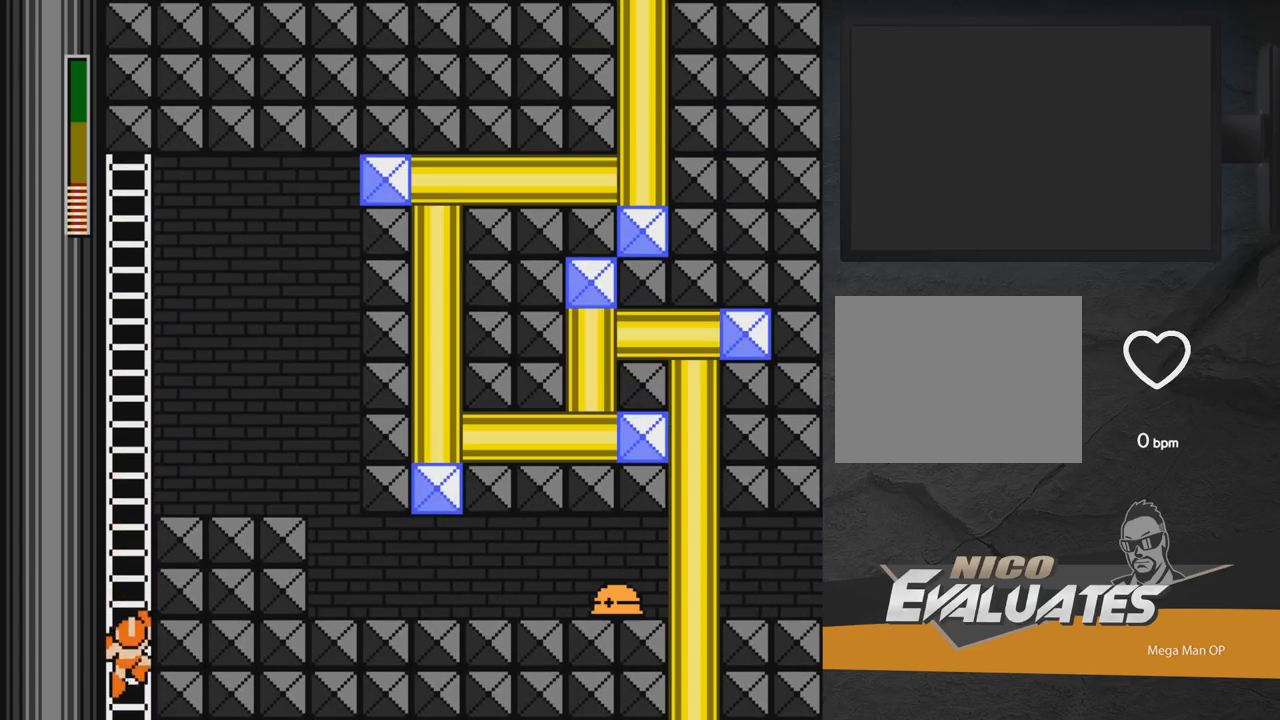
{"buttons": ["DPAD_UP", "DPAD_RIGHT"], "right_stick": "center", "events": []}
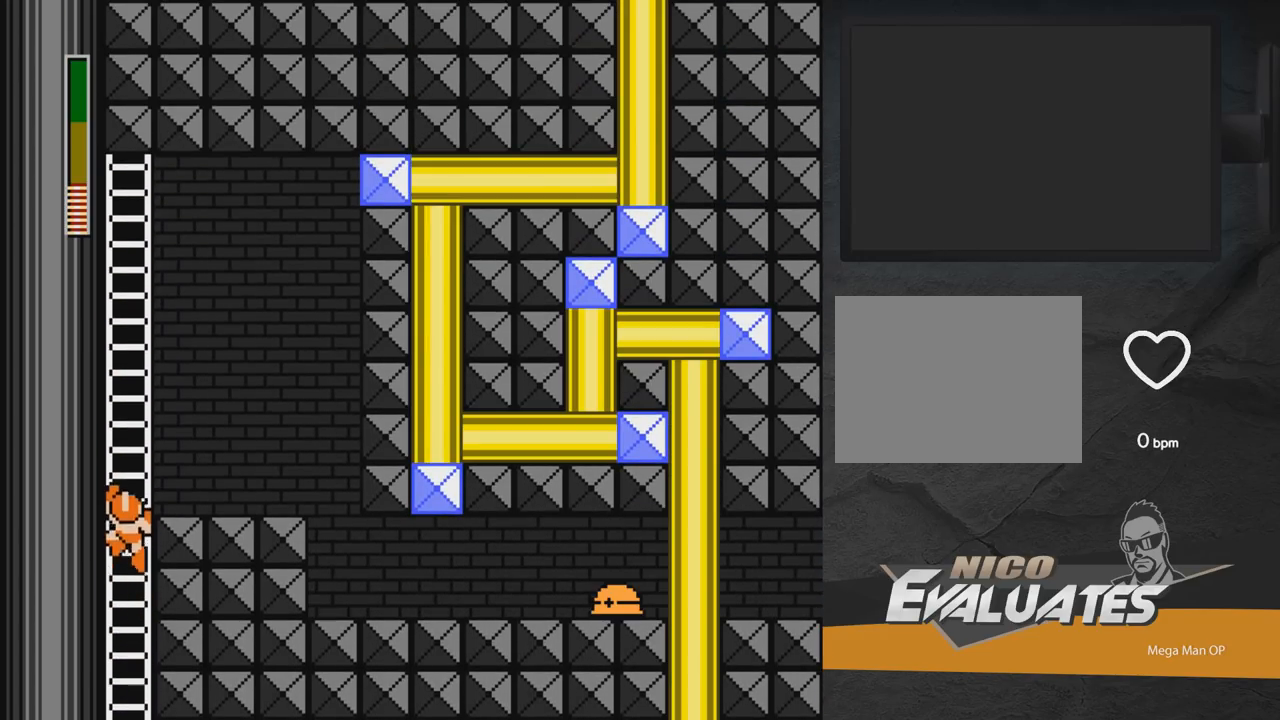
{"buttons": ["DPAD_RIGHT"], "right_stick": "center", "events": [[333, "A", "down"], [333, "DPAD_UP", "up"], [417, "A", "up"]]}
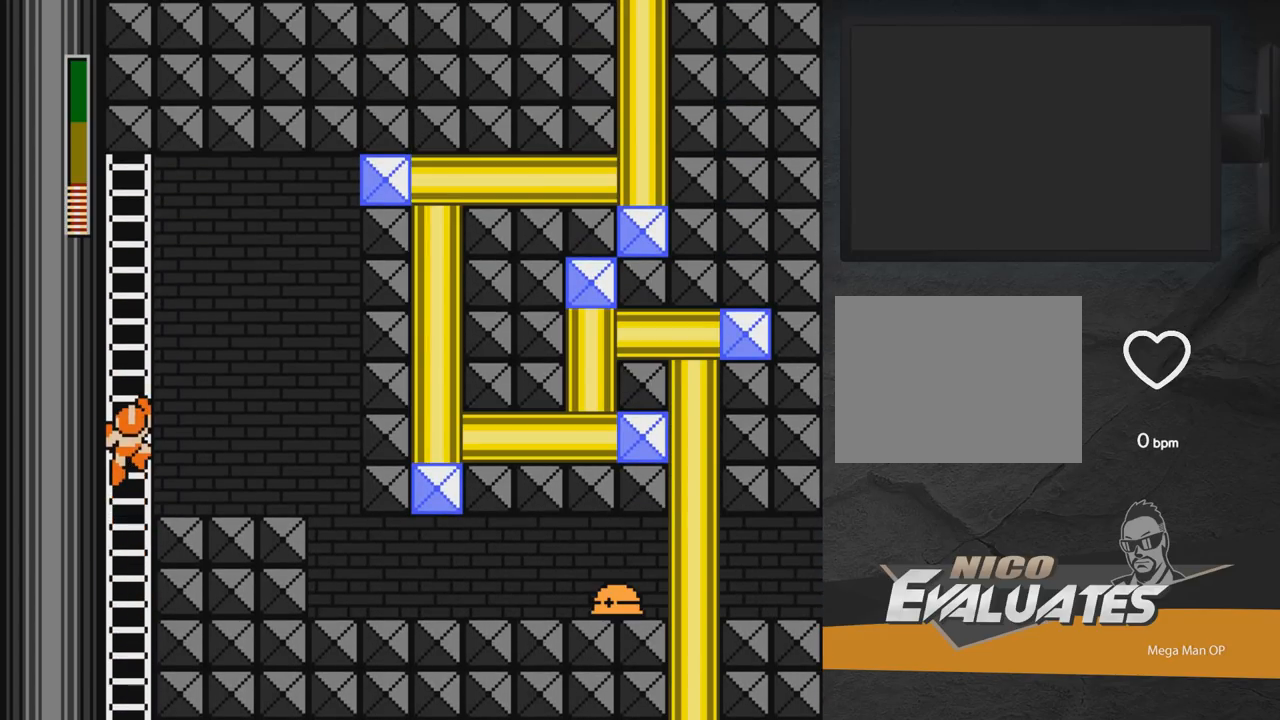
{"buttons": [], "right_stick": "center", "events": [[83, "START", "down"], [167, "START", "up"], [283, "DPAD_RIGHT", "up"]]}
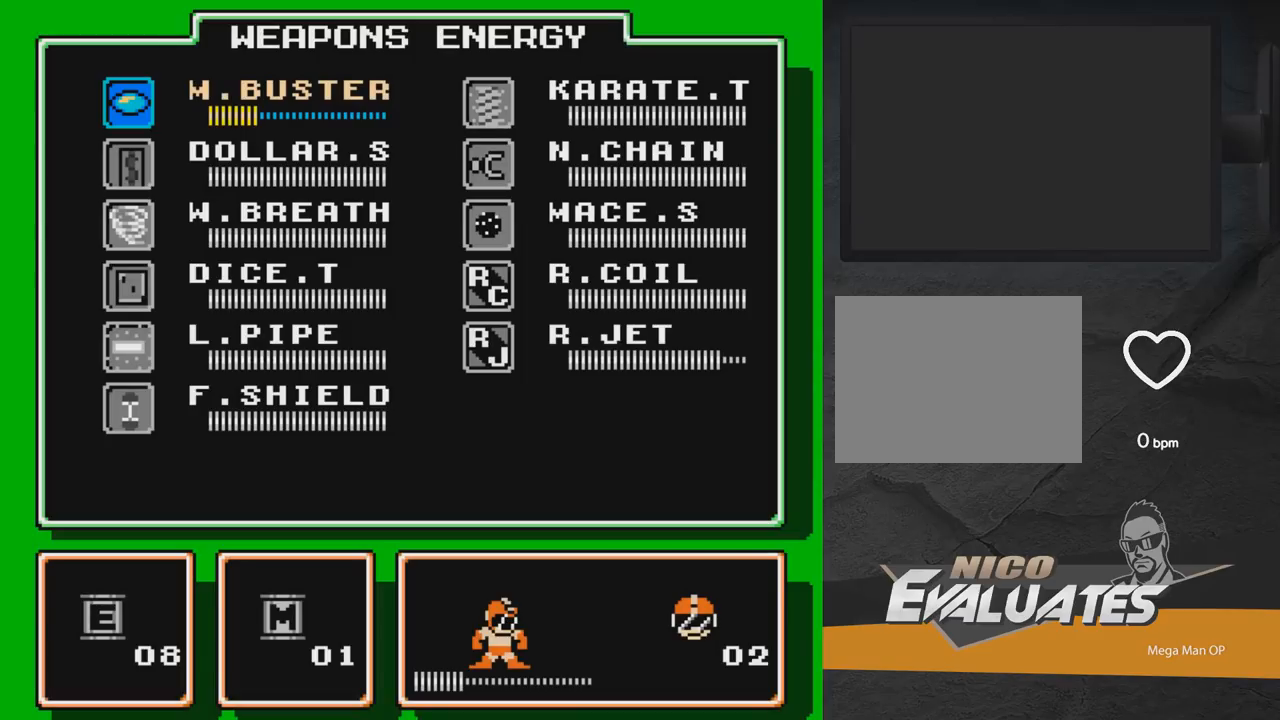
{"buttons": [], "right_stick": "center", "events": [[183, "DPAD_DOWN", "down"], [250, "DPAD_DOWN", "up"], [300, "DPAD_DOWN", "down"], [367, "DPAD_DOWN", "up"], [433, "DPAD_DOWN", "down"], [500, "DPAD_DOWN", "up"]]}
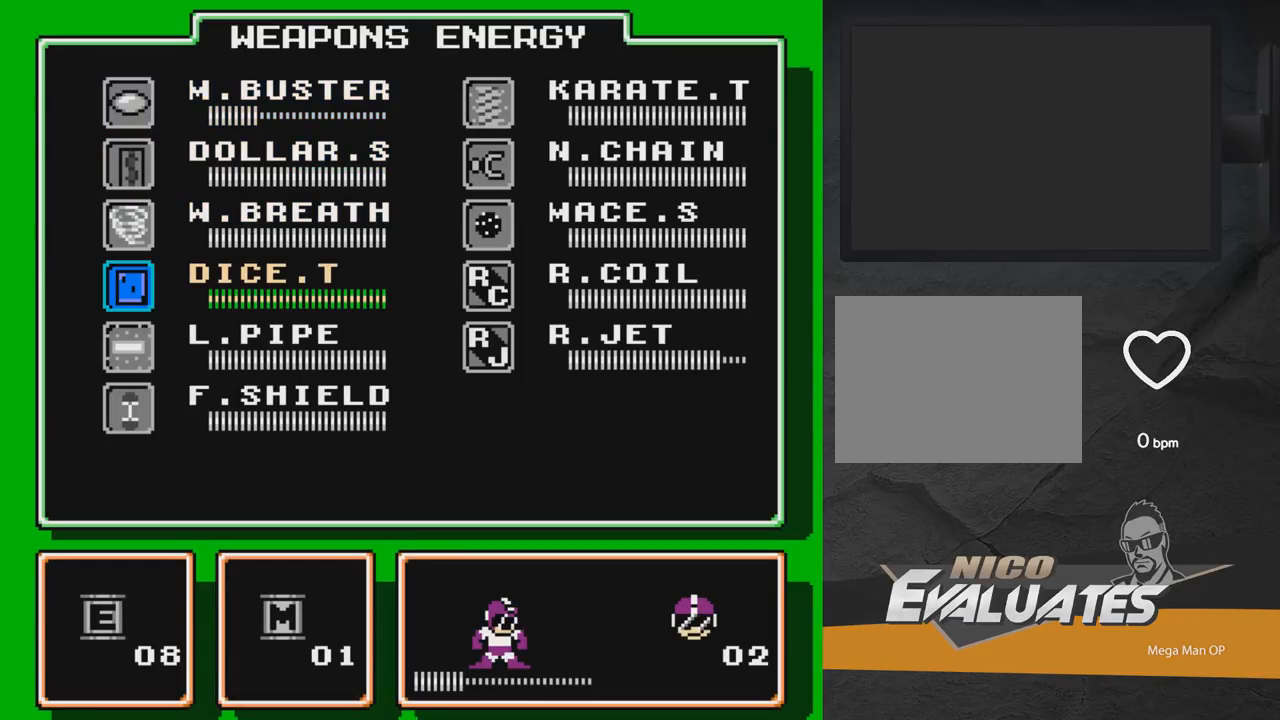
{"buttons": [], "right_stick": "center", "events": [[67, "DPAD_DOWN", "down"], [133, "DPAD_DOWN", "up"], [200, "DPAD_DOWN", "down"], [267, "DPAD_DOWN", "up"], [333, "DPAD_DOWN", "down"], [417, "DPAD_DOWN", "up"]]}
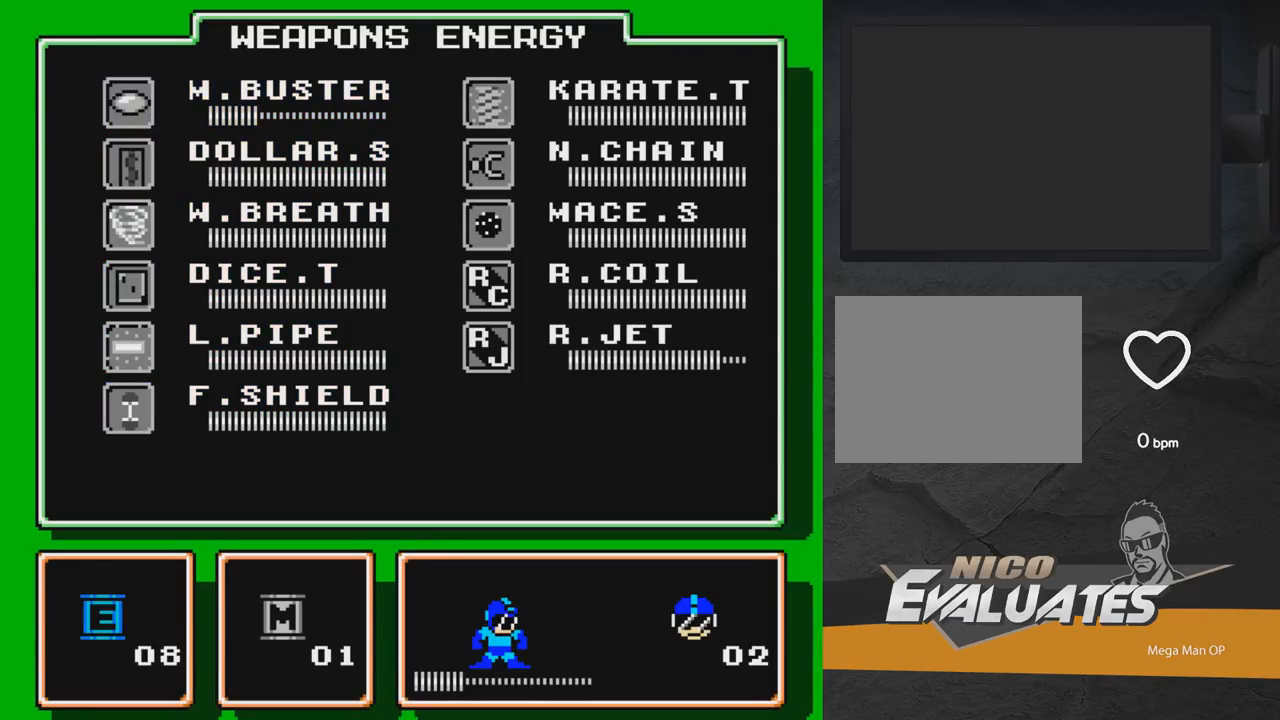
{"buttons": [], "right_stick": "center", "events": [[50, "A", "down"], [200, "A", "up"]]}
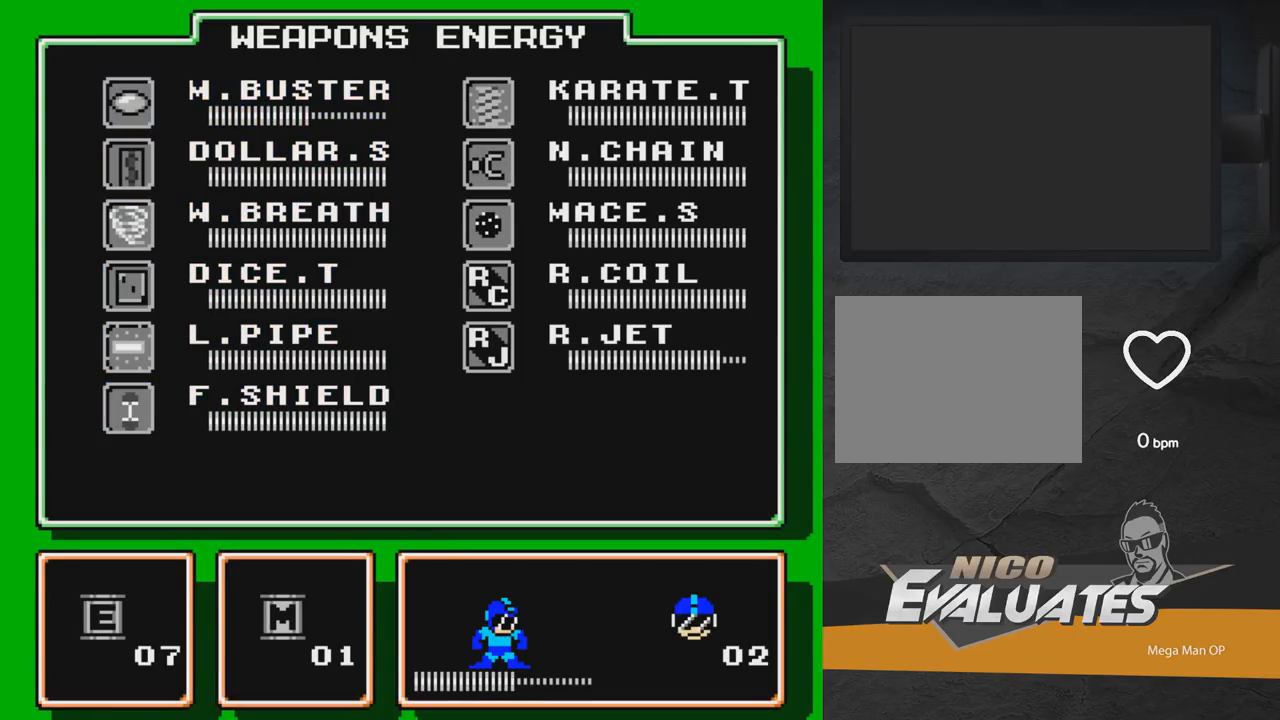
{"buttons": [], "right_stick": "center", "events": []}
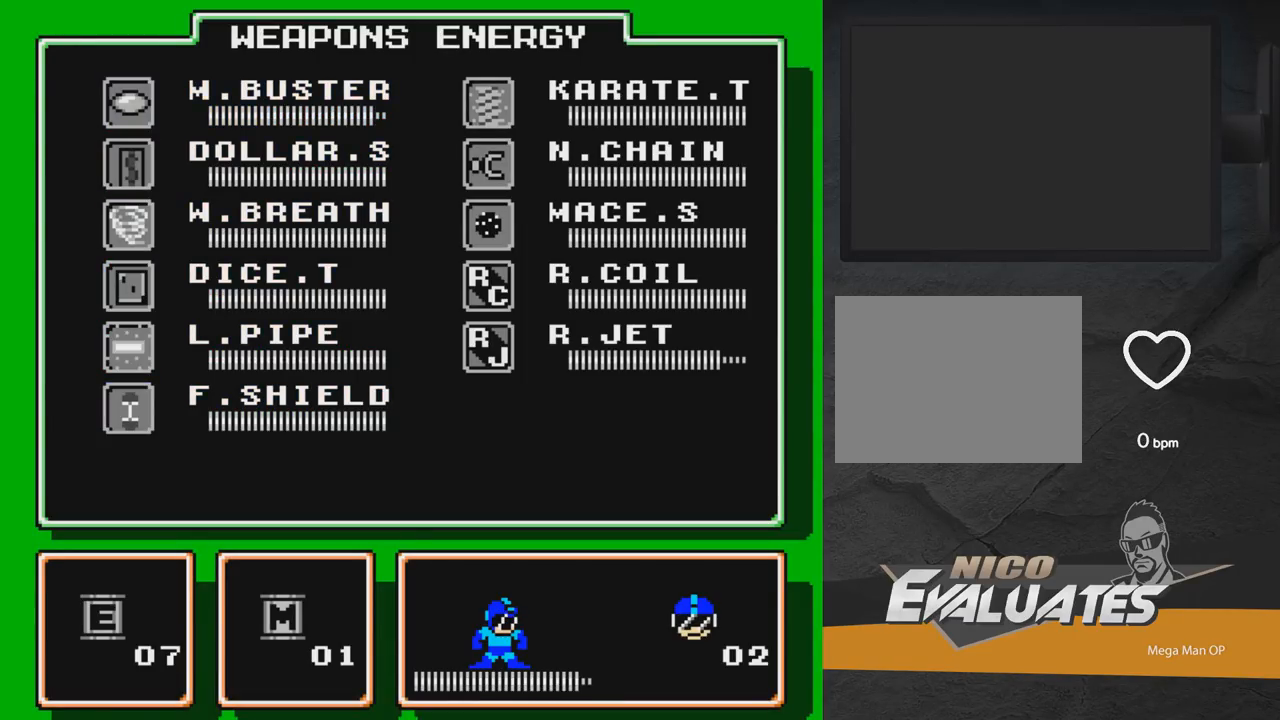
{"buttons": [], "right_stick": "center", "events": [[367, "START", "down"], [500, "START", "up"]]}
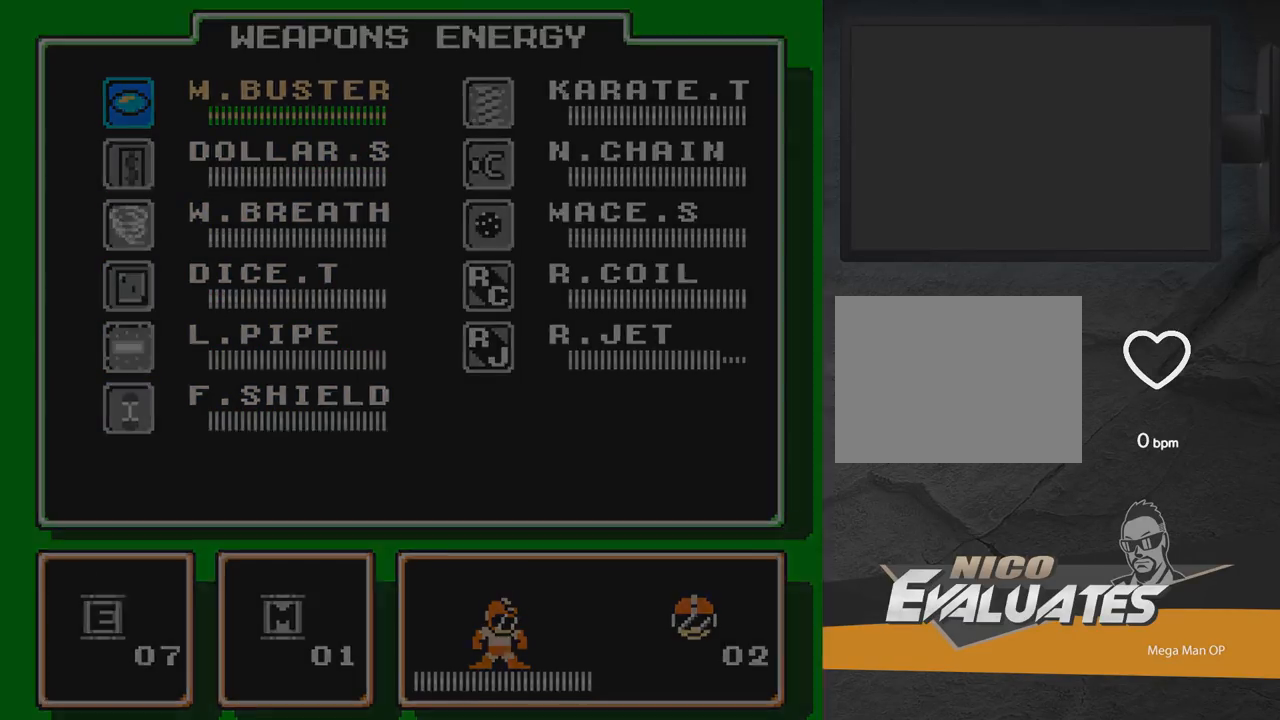
{"buttons": ["A", "DPAD_RIGHT"], "right_stick": "center", "events": [[33, "DPAD_UP", "down"], [83, "DPAD_RIGHT", "down"], [450, "DPAD_UP", "up"], [483, "A", "down"]]}
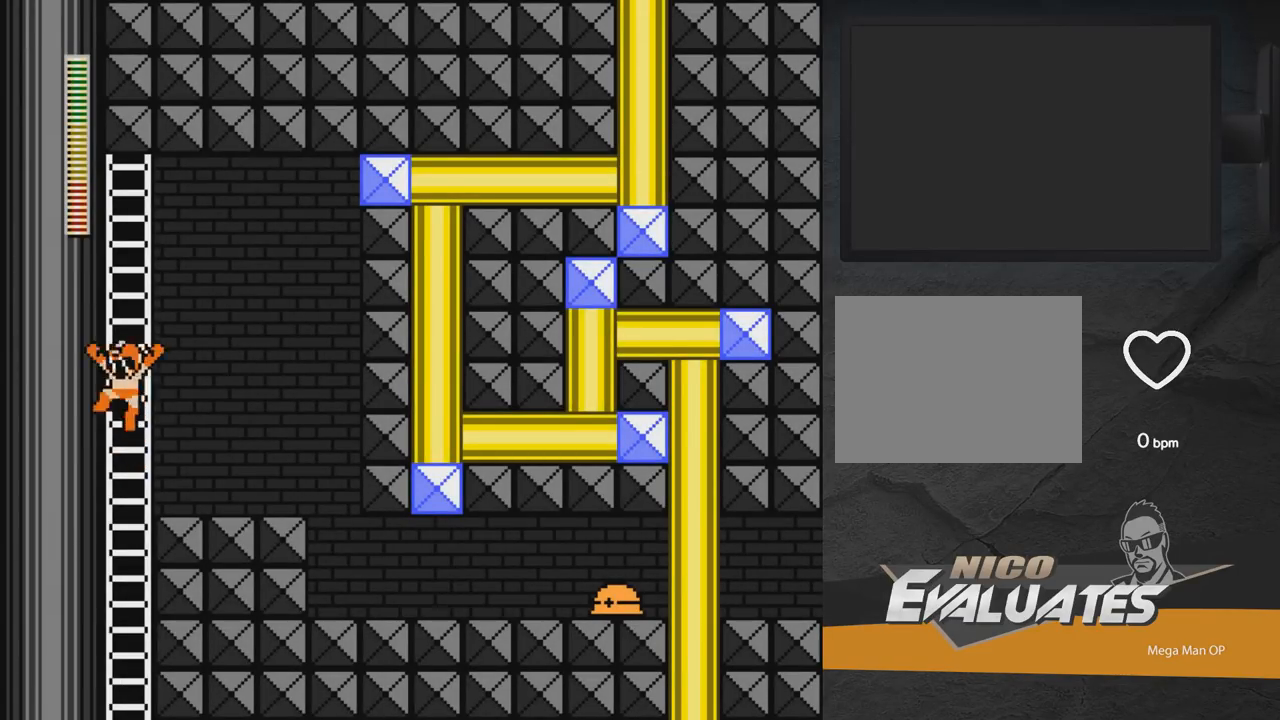
{"buttons": ["DPAD_RIGHT"], "right_stick": "center", "events": [[150, "A", "up"]]}
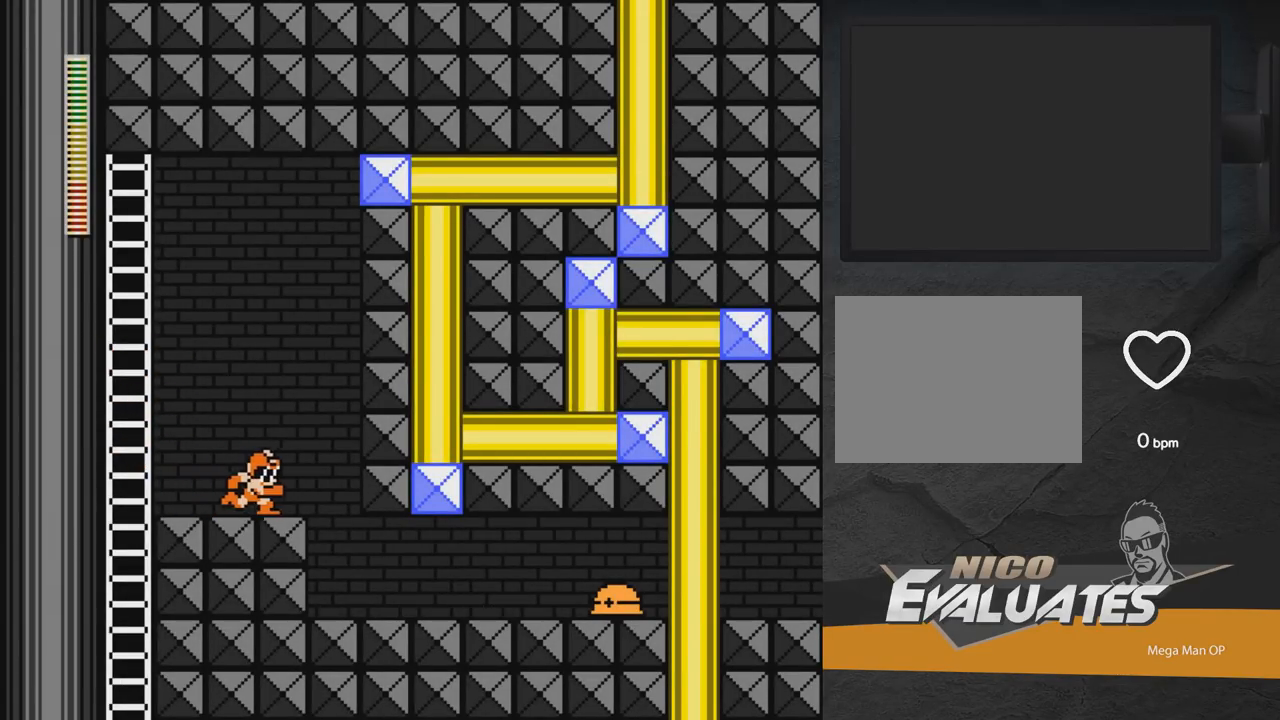
{"buttons": ["DPAD_DOWN", "DPAD_RIGHT"], "right_stick": "center", "events": [[417, "DPAD_DOWN", "down"]]}
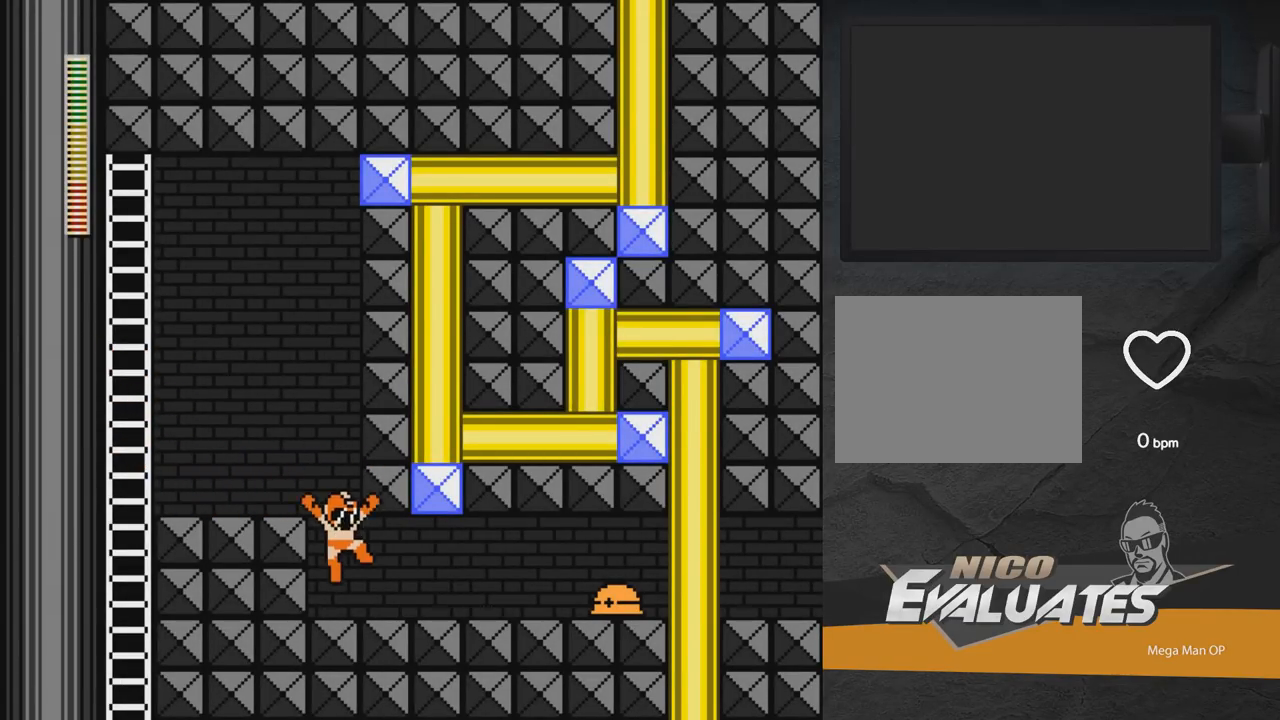
{"buttons": ["A", "DPAD_RIGHT"], "right_stick": "center", "events": [[117, "A", "down"], [300, "DPAD_DOWN", "up"], [317, "A", "up"], [383, "A", "down"]]}
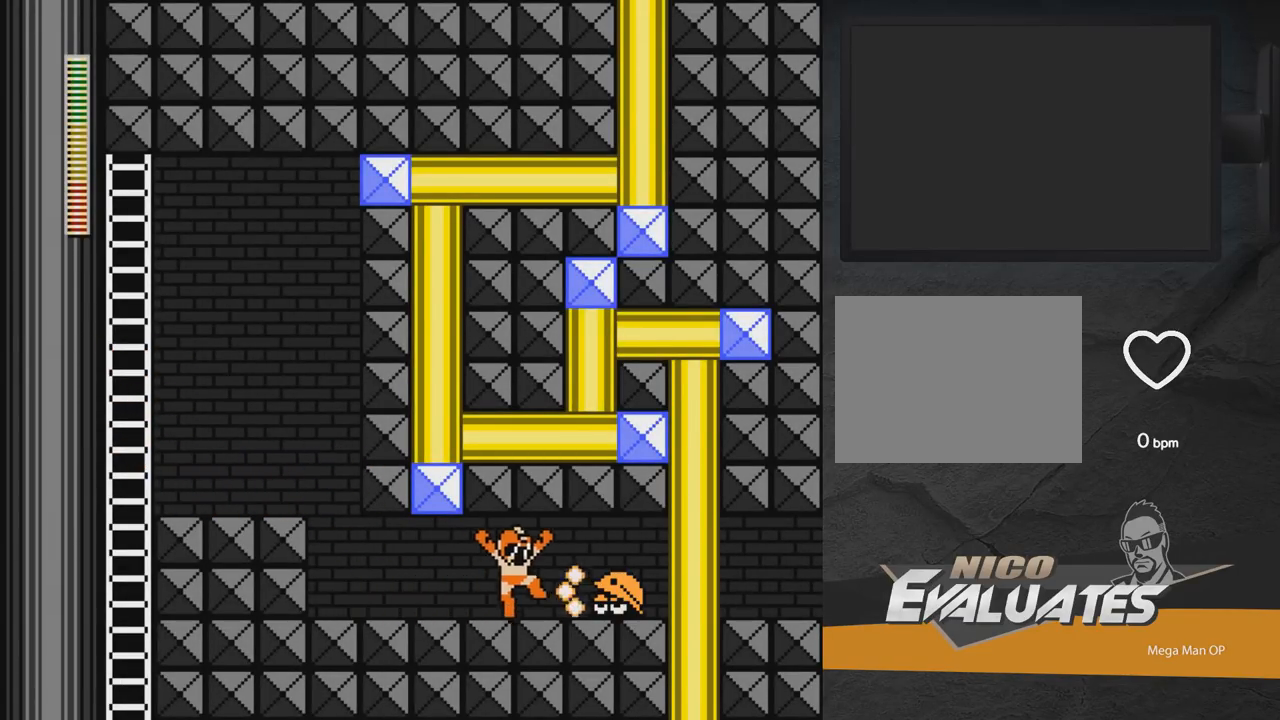
{"buttons": ["A", "DPAD_DOWN", "DPAD_RIGHT"], "right_stick": "center", "events": [[50, "DPAD_RIGHT", "up"], [83, "DPAD_LEFT", "down"], [83, "DPAD_UP", "down"], [133, "DPAD_UP", "up"], [200, "DPAD_LEFT", "up"], [267, "DPAD_RIGHT", "down"], [300, "A", "up"], [417, "DPAD_DOWN", "down"], [500, "A", "down"]]}
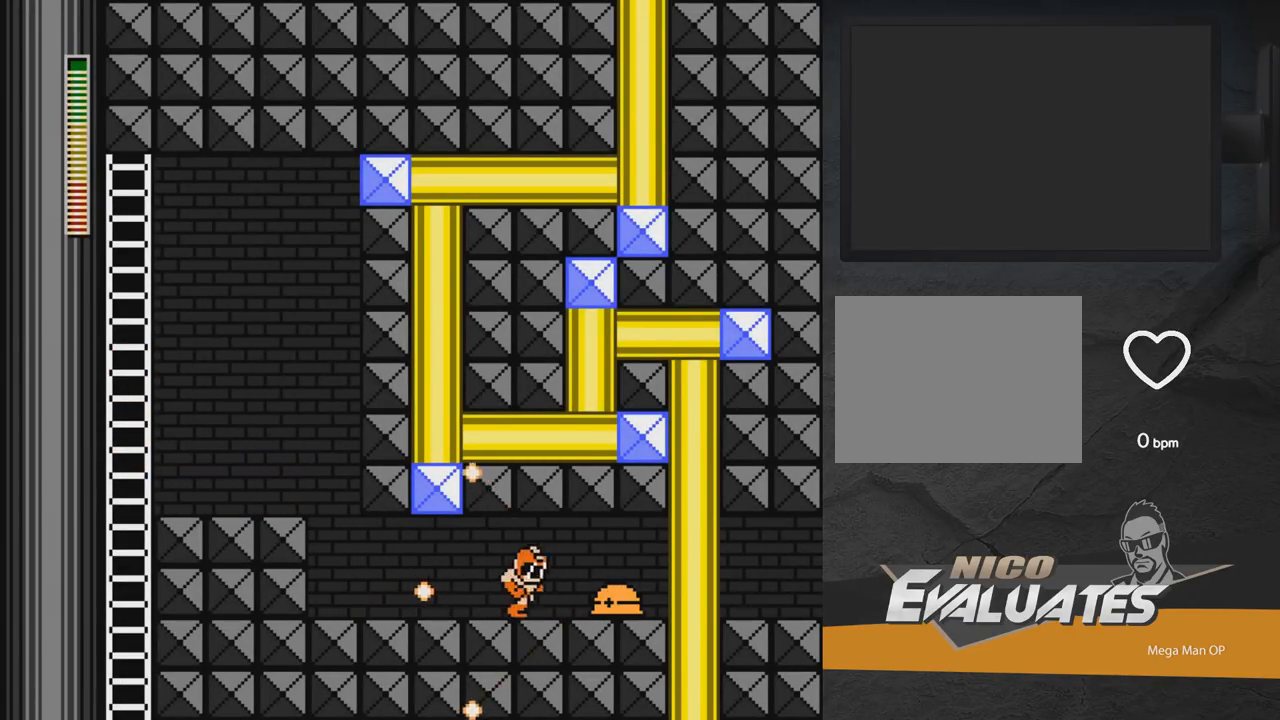
{"buttons": ["DPAD_DOWN", "DPAD_RIGHT"], "right_stick": "center", "events": [[500, "A", "up"]]}
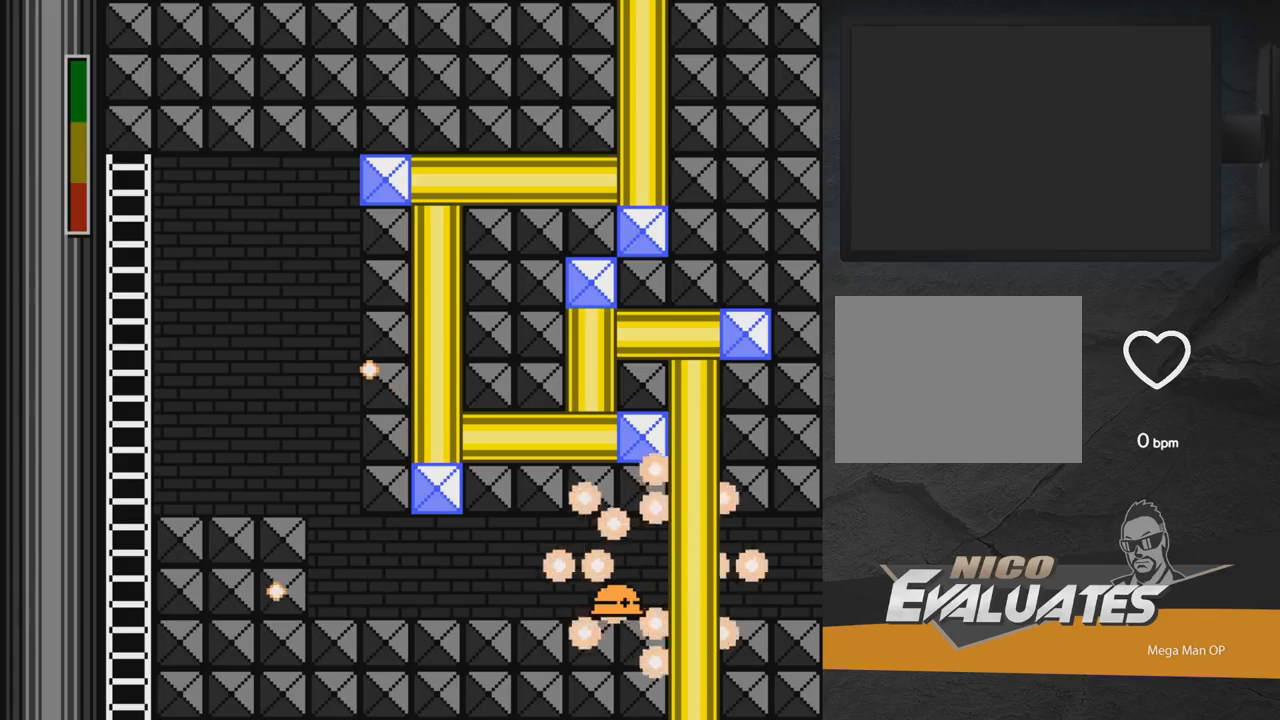
{"buttons": ["DPAD_RIGHT"], "right_stick": "center", "events": [[133, "DPAD_DOWN", "up"], [167, "A", "down"], [267, "A", "up"], [333, "A", "down"], [417, "A", "up"]]}
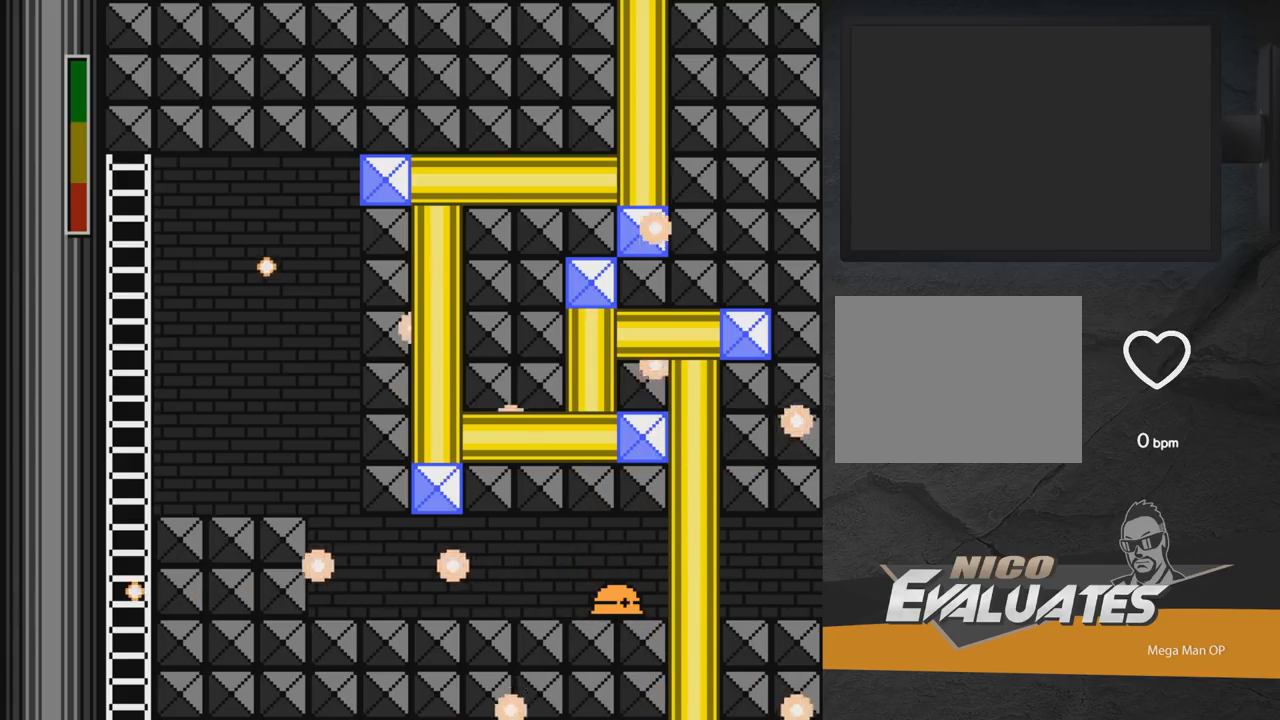
{"buttons": [], "right_stick": "center", "events": [[133, "DPAD_RIGHT", "up"]]}
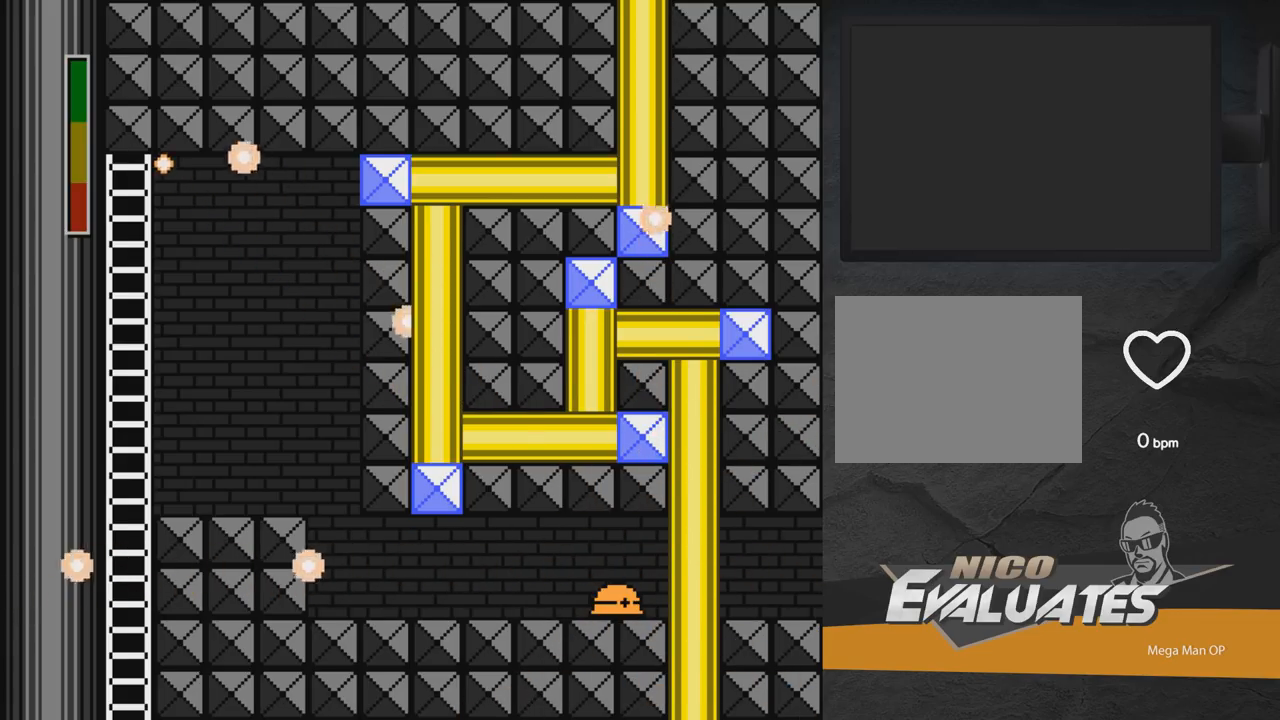
{"buttons": [], "right_stick": "center", "events": []}
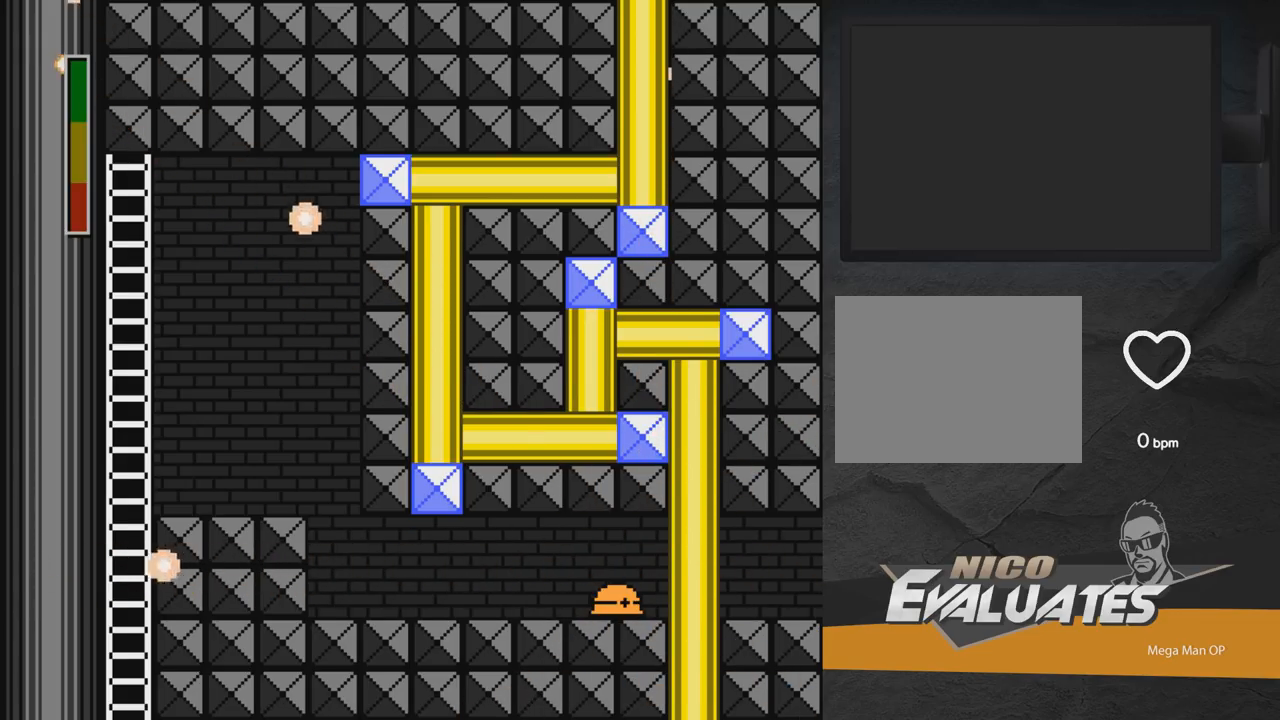
{"buttons": [], "right_stick": "center", "events": []}
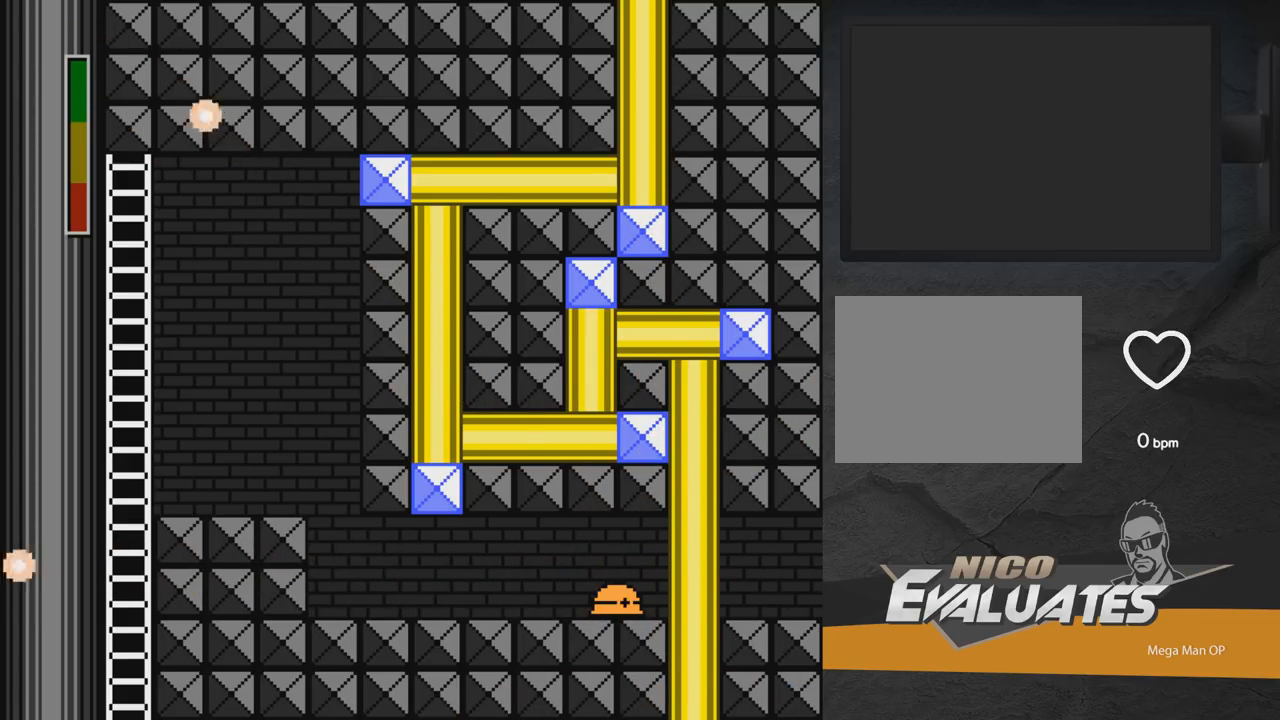
{"buttons": [], "right_stick": "center", "events": []}
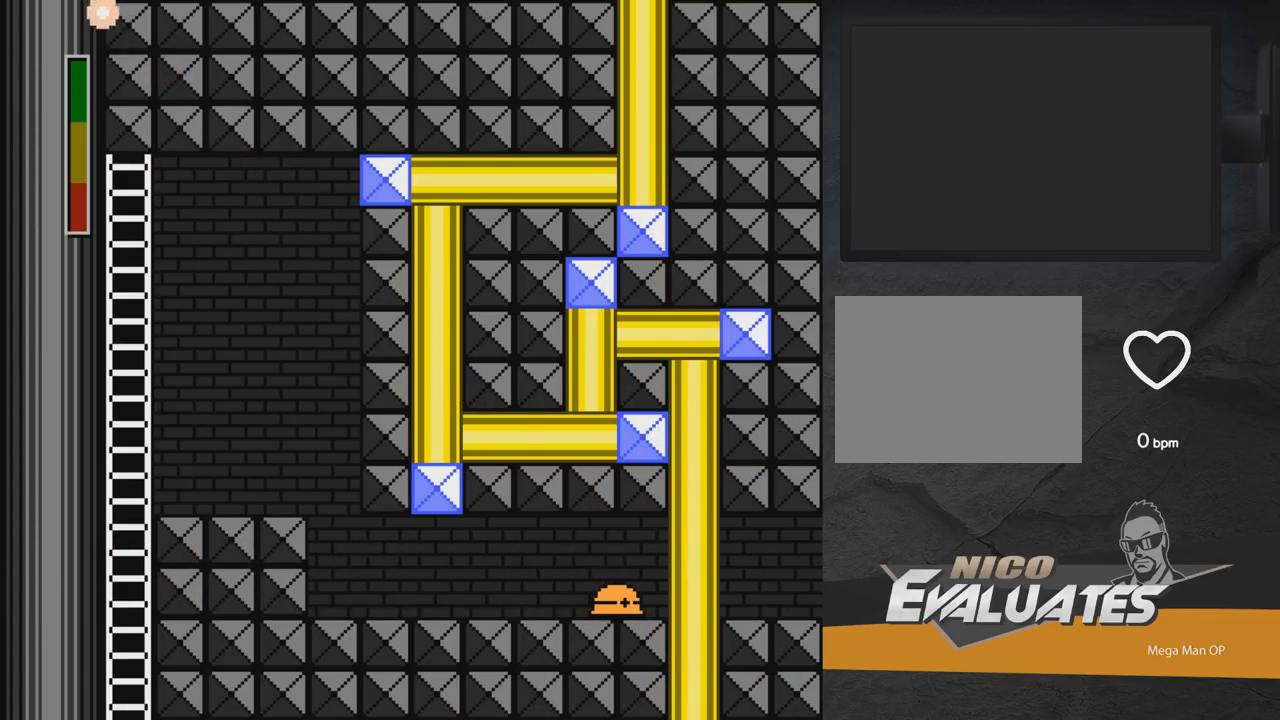
{"buttons": [], "right_stick": "center", "events": []}
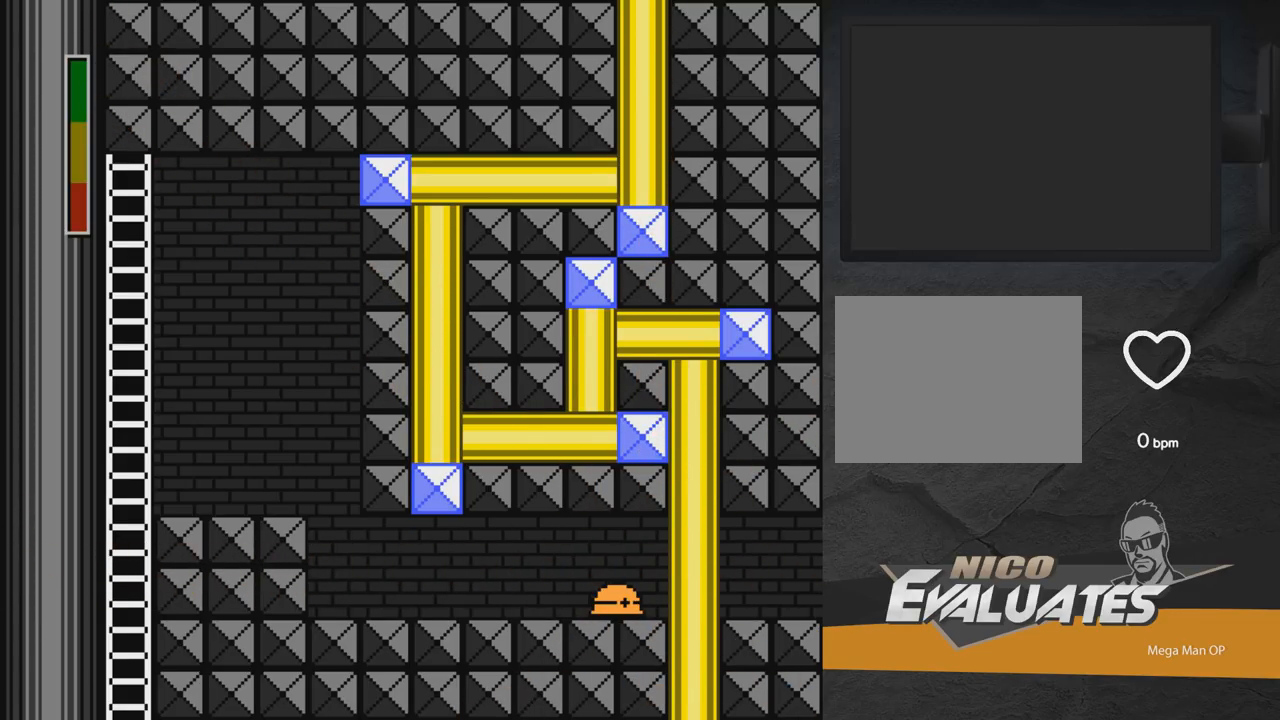
{"buttons": [], "right_stick": "center", "events": []}
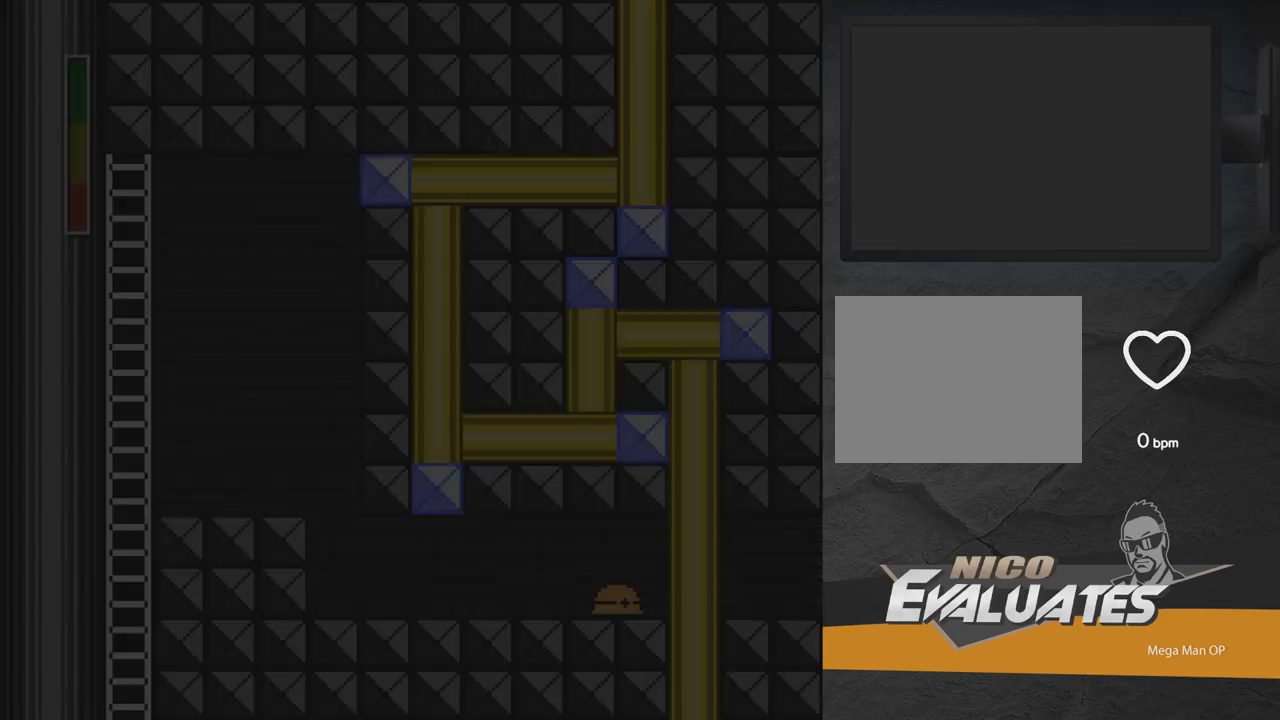
{"buttons": [], "right_stick": "center", "events": []}
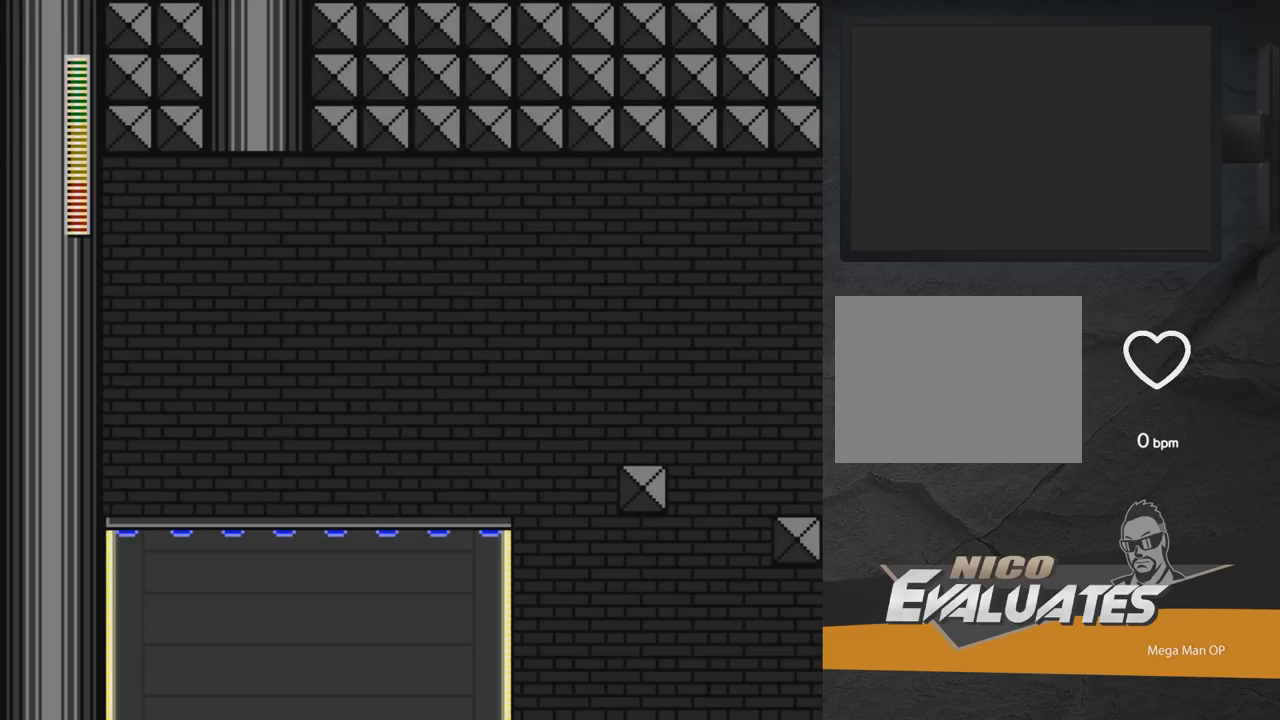
{"buttons": [], "right_stick": "center", "events": []}